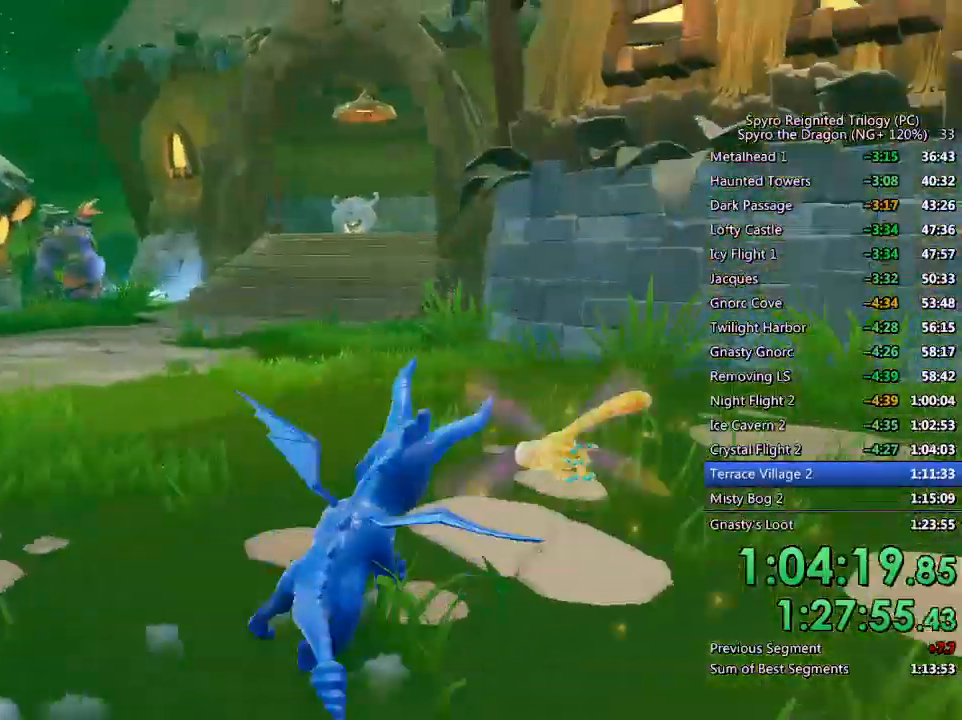
Gameplay with a controller (PlayStation layout); each line is a JSON object with the inputs held at the frame after it. "events" lists button and stick changes between this image and that frame as [ms after this image, input, new state], when the widget could be followed in between.
{"buttons": ["SQUARE"], "left_stick": "left", "right_stick": "center", "events": [[150, "left_stick", "left"], [300, "left_stick", "center"], [367, "left_stick", "left"]]}
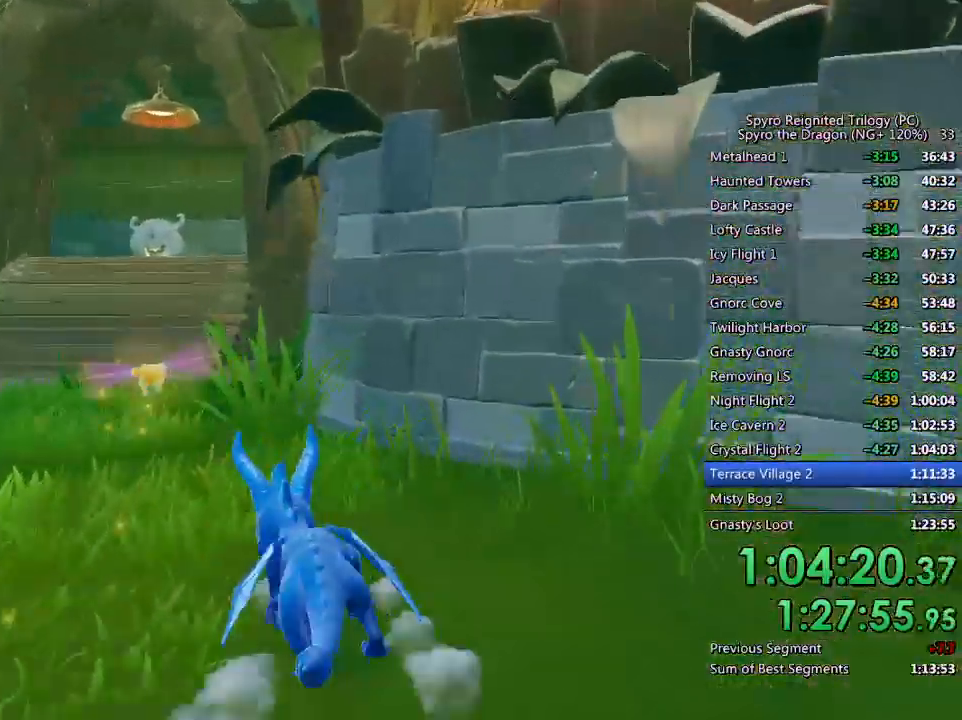
{"buttons": ["SQUARE"], "left_stick": "up-right", "right_stick": "center", "events": [[33, "left_stick", "center"], [367, "left_stick", "up-right"]]}
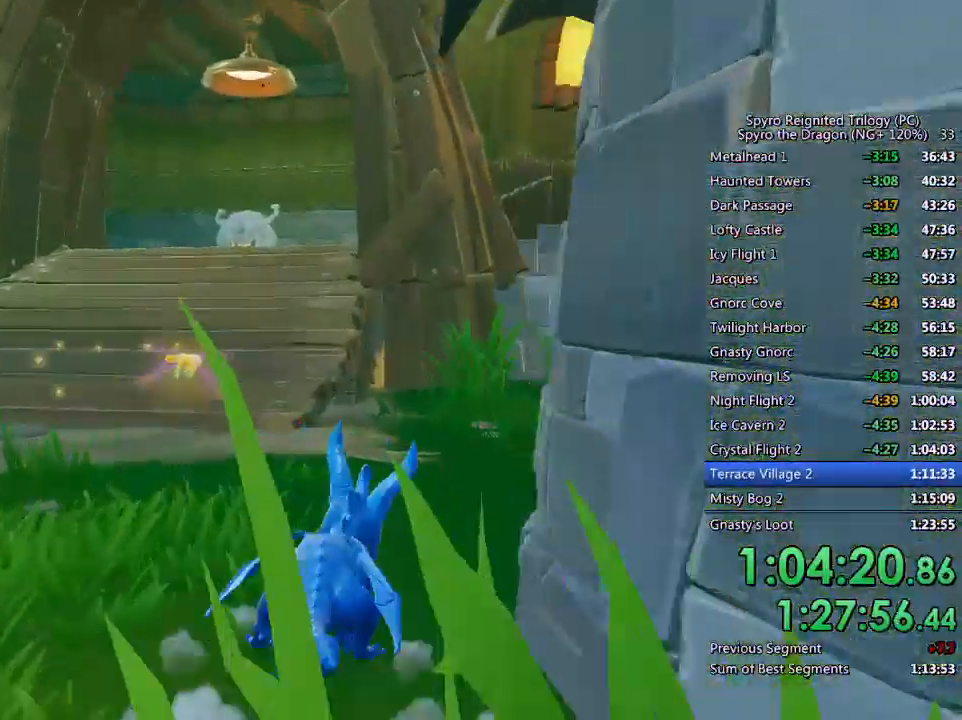
{"buttons": ["SQUARE"], "left_stick": "up-right", "right_stick": "center", "events": [[100, "left_stick", "center"], [183, "left_stick", "right"], [383, "left_stick", "center"], [467, "left_stick", "up-right"]]}
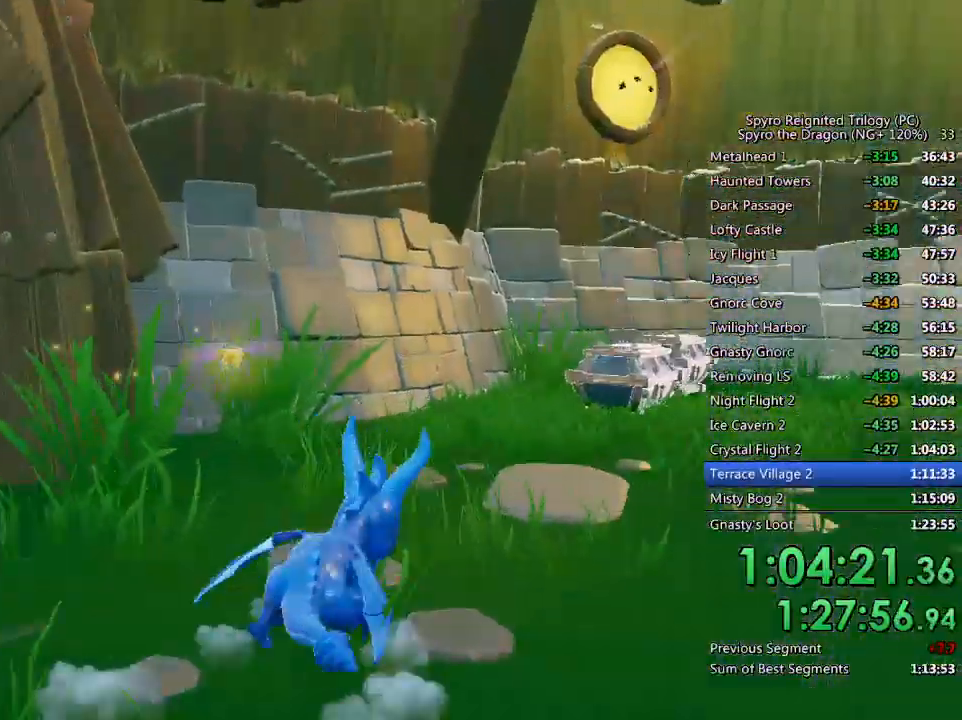
{"buttons": ["SQUARE"], "left_stick": "center", "right_stick": "center", "events": [[150, "left_stick", "center"]]}
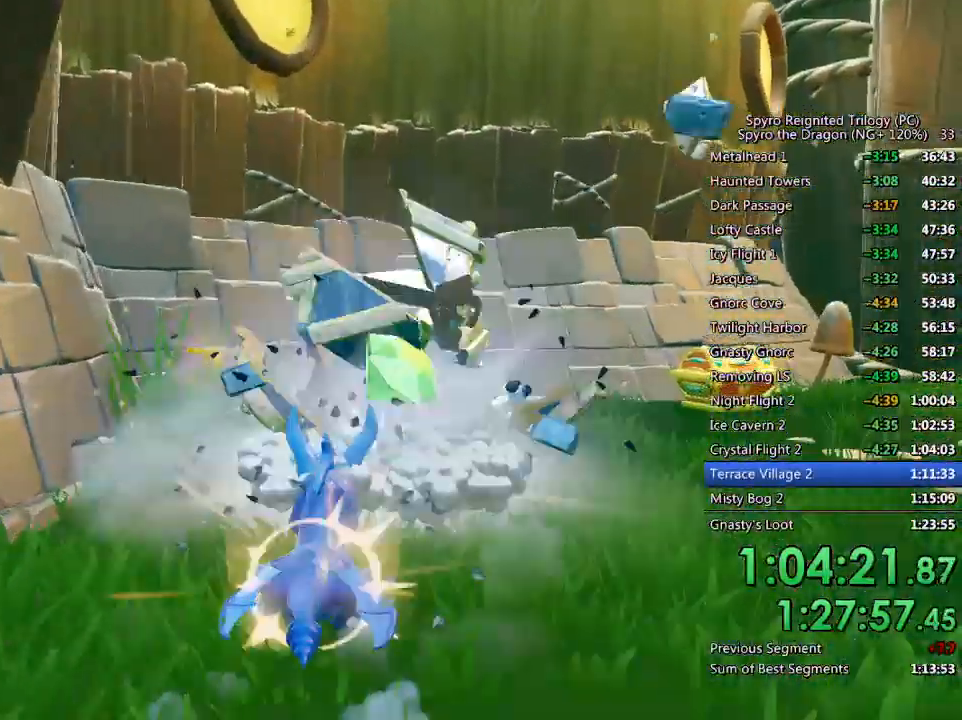
{"buttons": ["SQUARE"], "left_stick": "right", "right_stick": "center", "events": [[67, "left_stick", "right"]]}
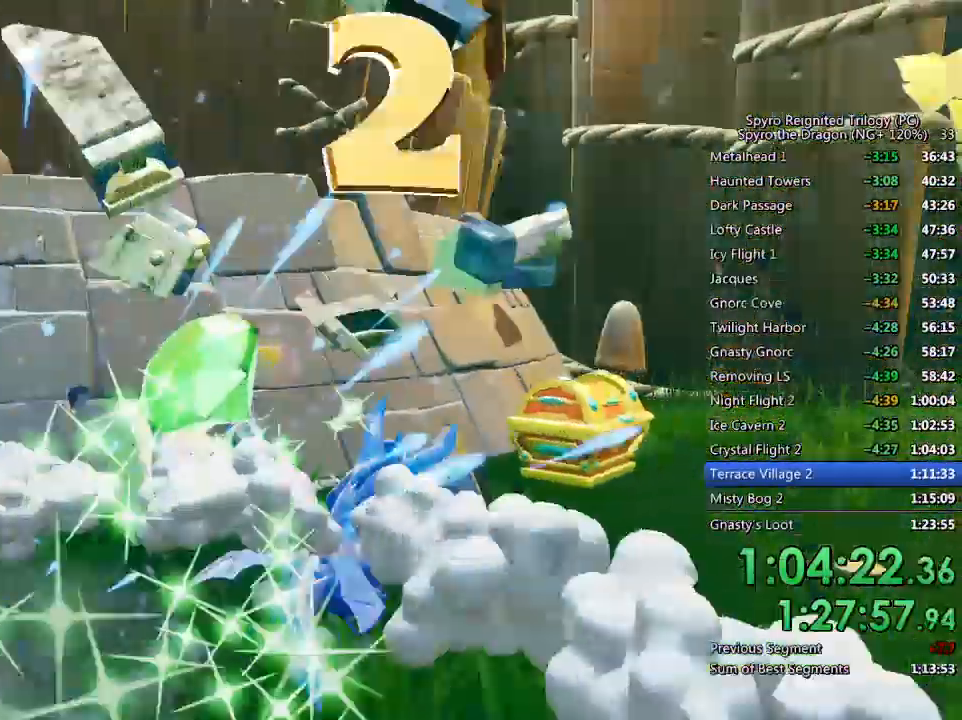
{"buttons": [], "left_stick": "up", "right_stick": "right", "events": [[33, "left_stick", "up-right"], [367, "right_stick", "right"], [417, "SQUARE", "up"], [500, "left_stick", "up"]]}
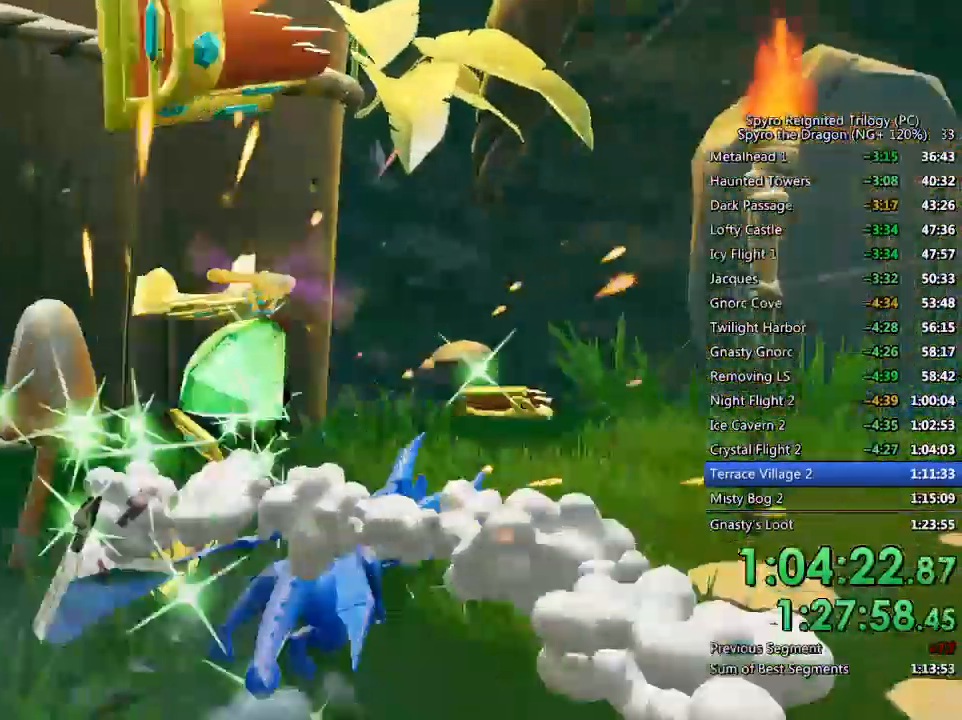
{"buttons": ["L2"], "left_stick": "up-right", "right_stick": "right", "events": [[50, "right_stick", "center"], [117, "left_stick", "up-right"], [117, "right_stick", "right"], [367, "L2", "down"], [383, "L1", "down"], [450, "L1", "up"]]}
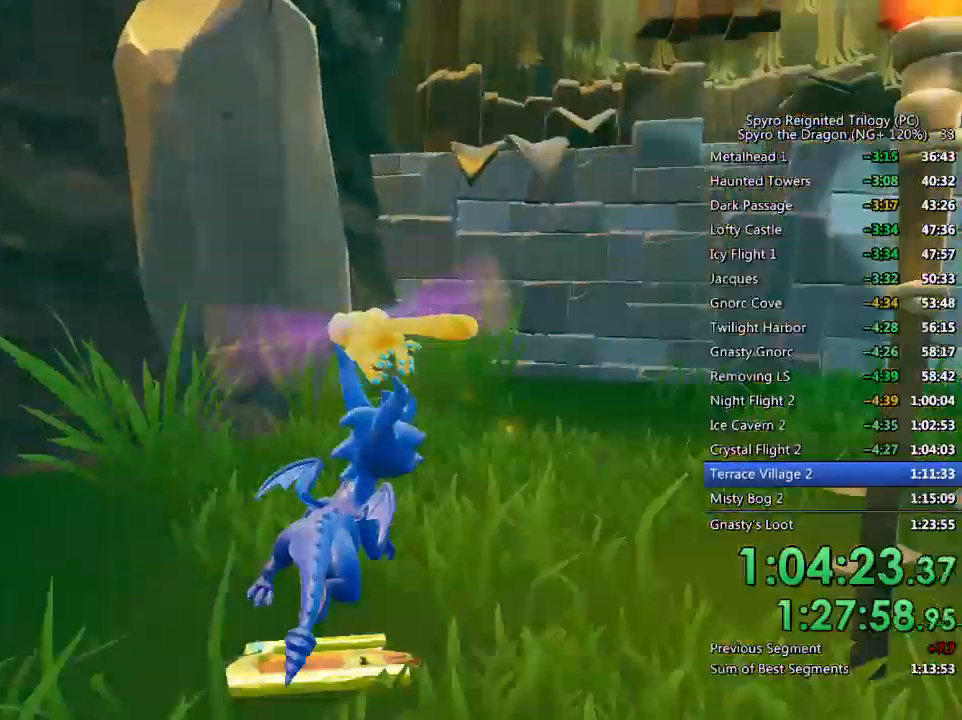
{"buttons": [], "left_stick": "left", "right_stick": "center", "events": [[17, "right_stick", "center"], [33, "L2", "up"], [50, "SQUARE", "down"], [417, "SQUARE", "up"], [433, "left_stick", "left"]]}
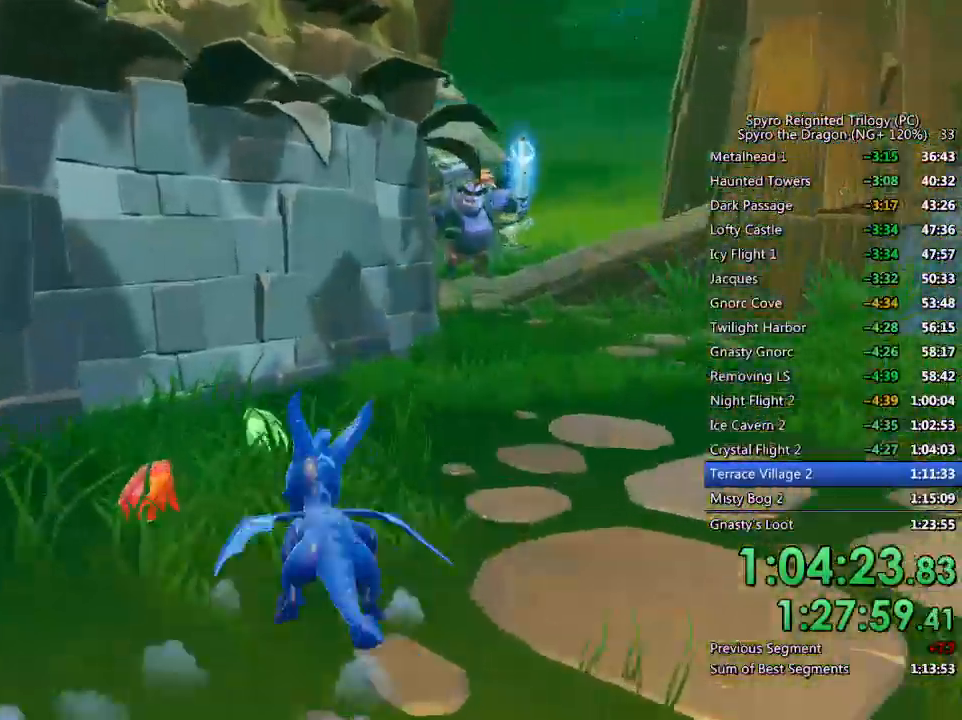
{"buttons": [], "left_stick": "up", "right_stick": "center", "events": [[117, "left_stick", "down-left"], [150, "right_stick", "down-right"], [267, "right_stick", "center"], [333, "left_stick", "up"]]}
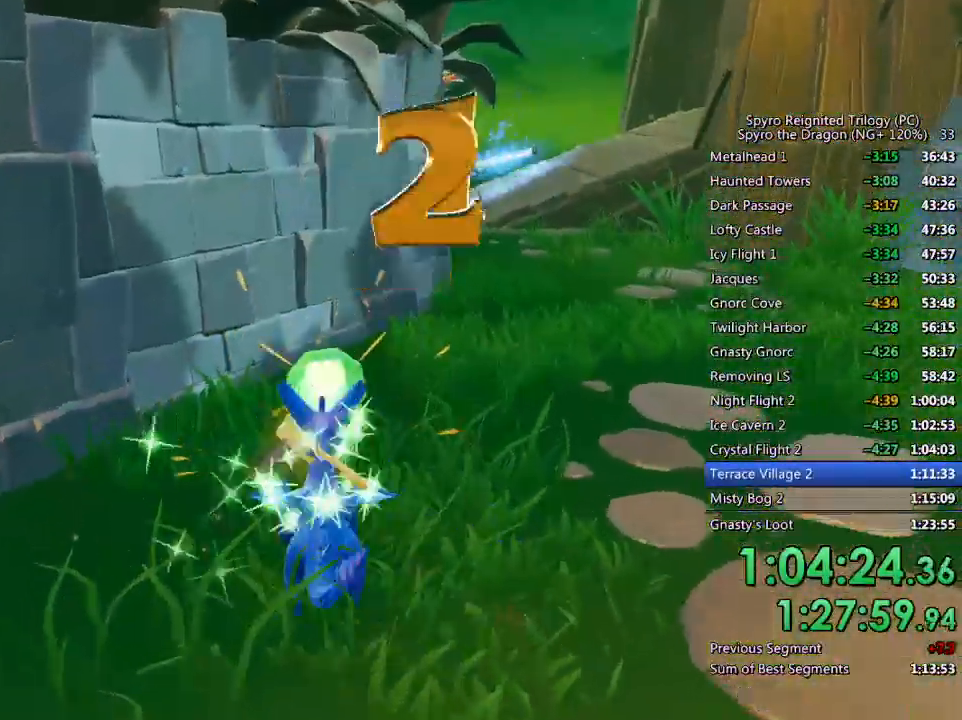
{"buttons": ["SQUARE"], "left_stick": "up-left", "right_stick": "center", "events": [[117, "SQUARE", "down"], [133, "left_stick", "up-right"], [433, "left_stick", "up-left"]]}
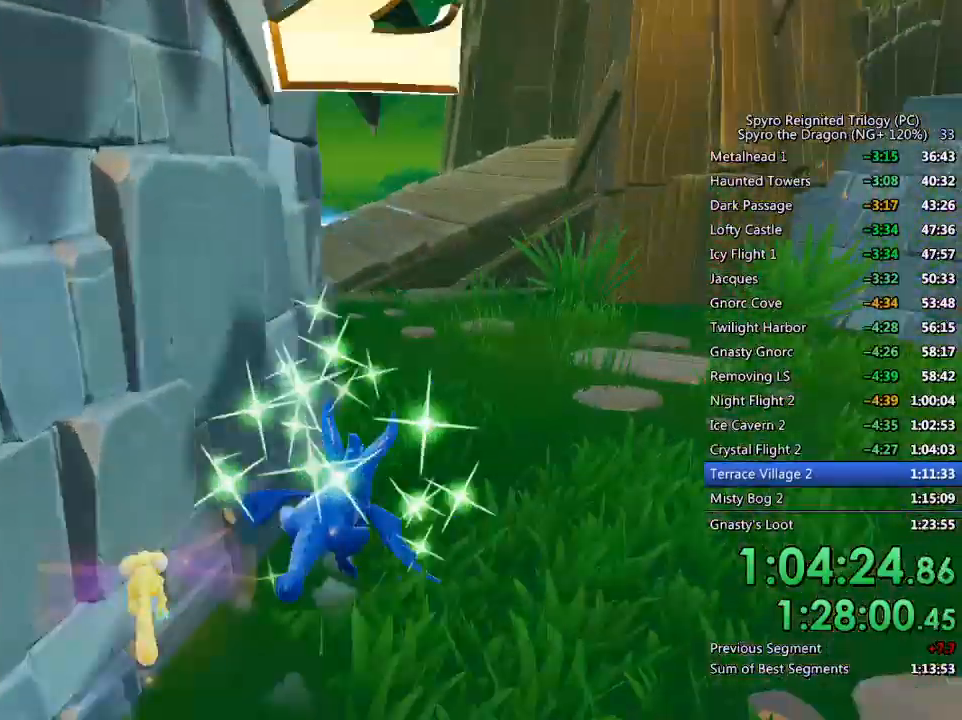
{"buttons": ["CROSS", "SQUARE"], "left_stick": "up-left", "right_stick": "center", "events": [[450, "CROSS", "down"]]}
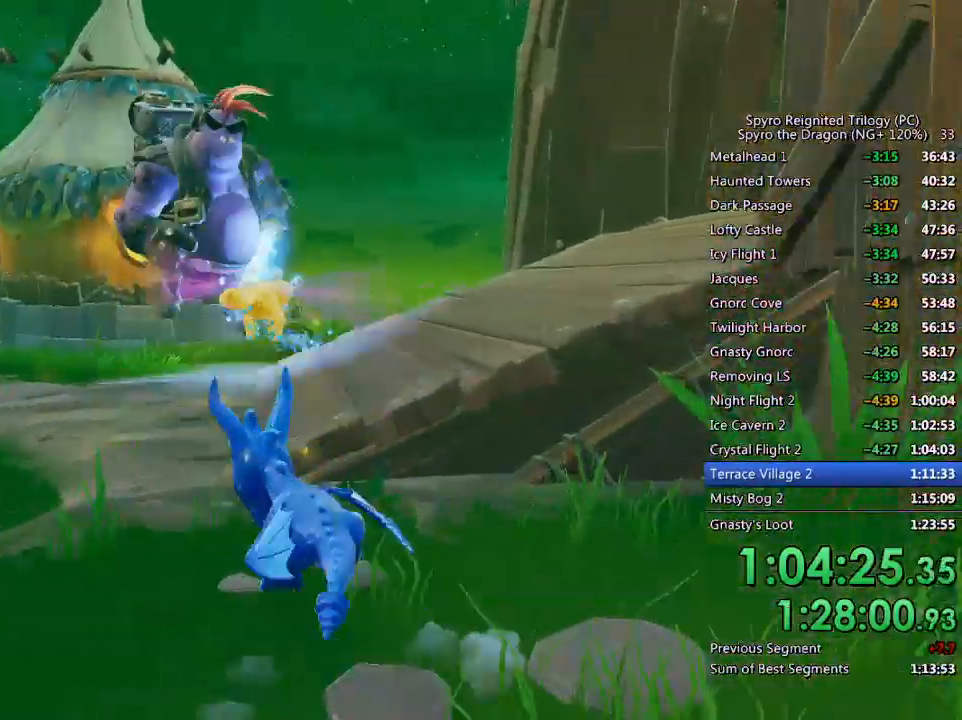
{"buttons": ["SQUARE"], "left_stick": "up", "right_stick": "center", "events": [[83, "left_stick", "up"], [283, "CROSS", "up"], [300, "SQUARE", "up"], [317, "CIRCLE", "down"], [417, "CIRCLE", "up"], [500, "SQUARE", "down"]]}
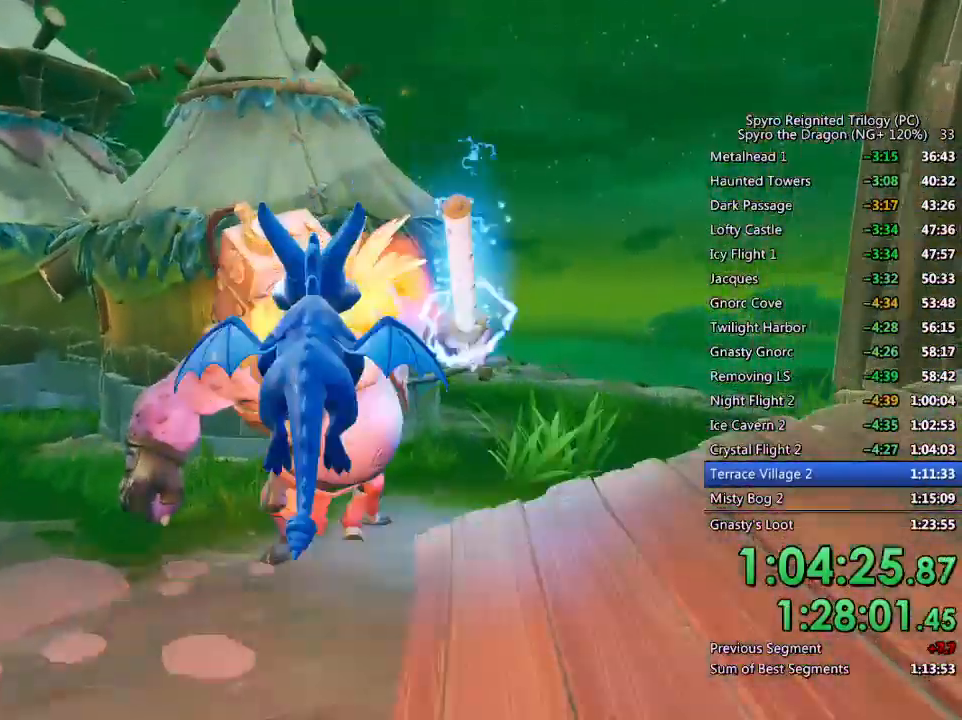
{"buttons": [], "left_stick": "center", "right_stick": "right", "events": [[183, "SQUARE", "up"], [317, "right_stick", "right"], [483, "left_stick", "center"]]}
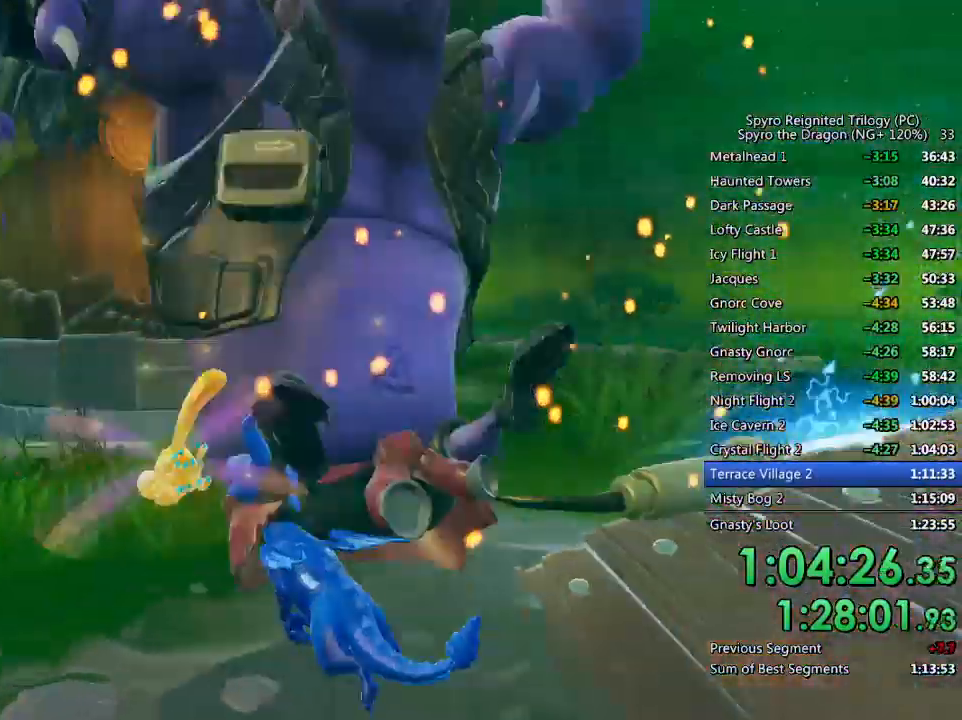
{"buttons": ["SQUARE"], "left_stick": "up-right", "right_stick": "center", "events": [[83, "right_stick", "center"], [150, "left_stick", "up"], [350, "SQUARE", "down"], [383, "left_stick", "up-right"]]}
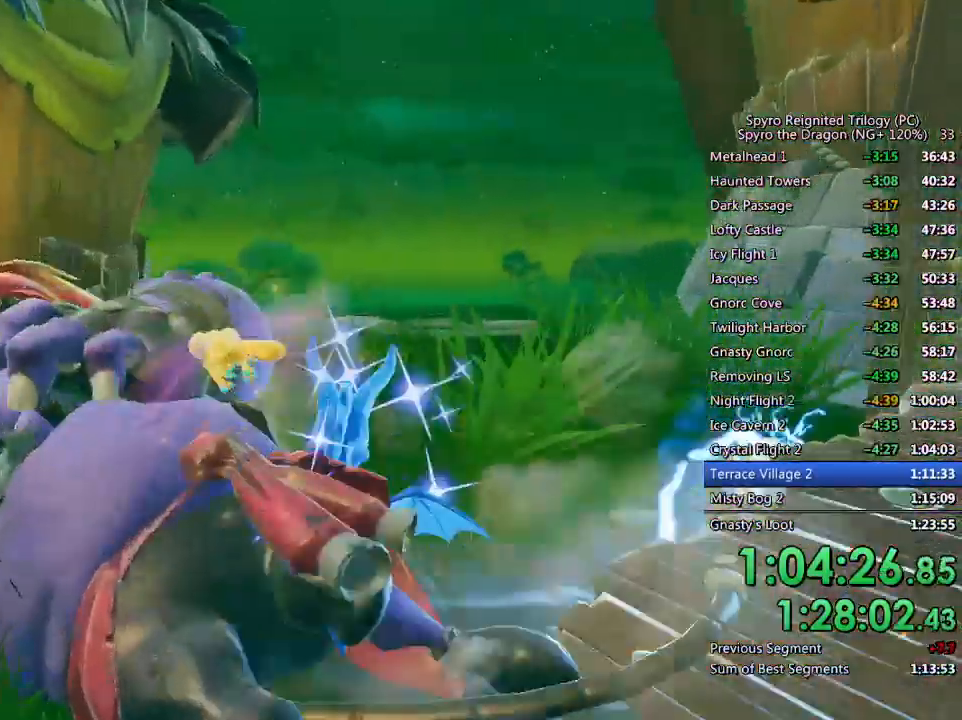
{"buttons": ["SQUARE"], "left_stick": "up-left", "right_stick": "center", "events": [[183, "left_stick", "up-left"], [300, "left_stick", "center"], [417, "left_stick", "up-left"]]}
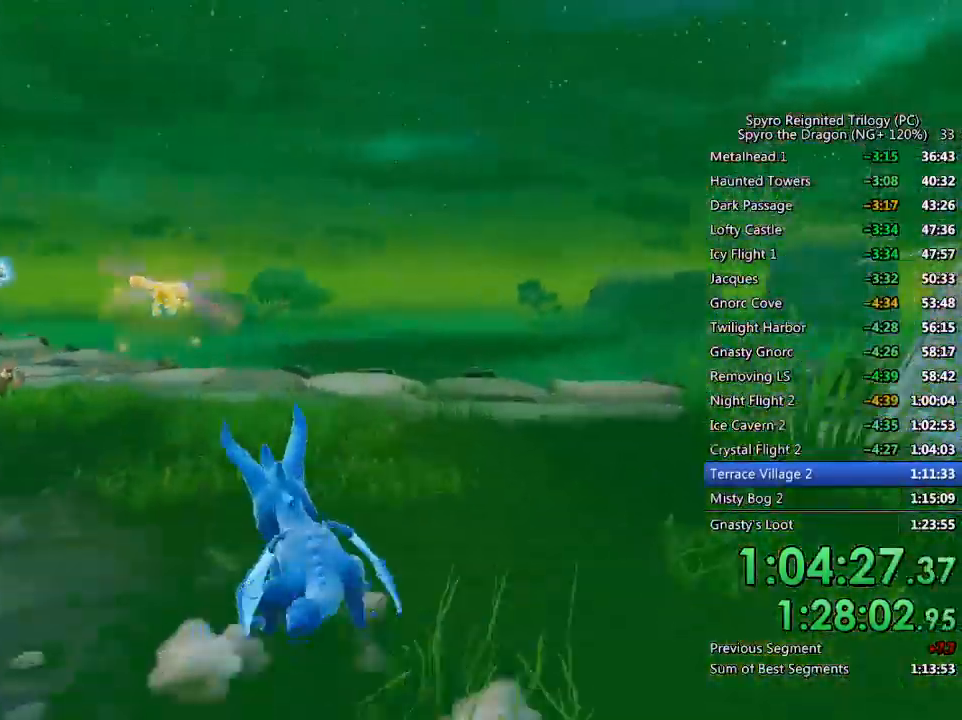
{"buttons": ["SQUARE"], "left_stick": "left", "right_stick": "center", "events": [[33, "left_stick", "left"]]}
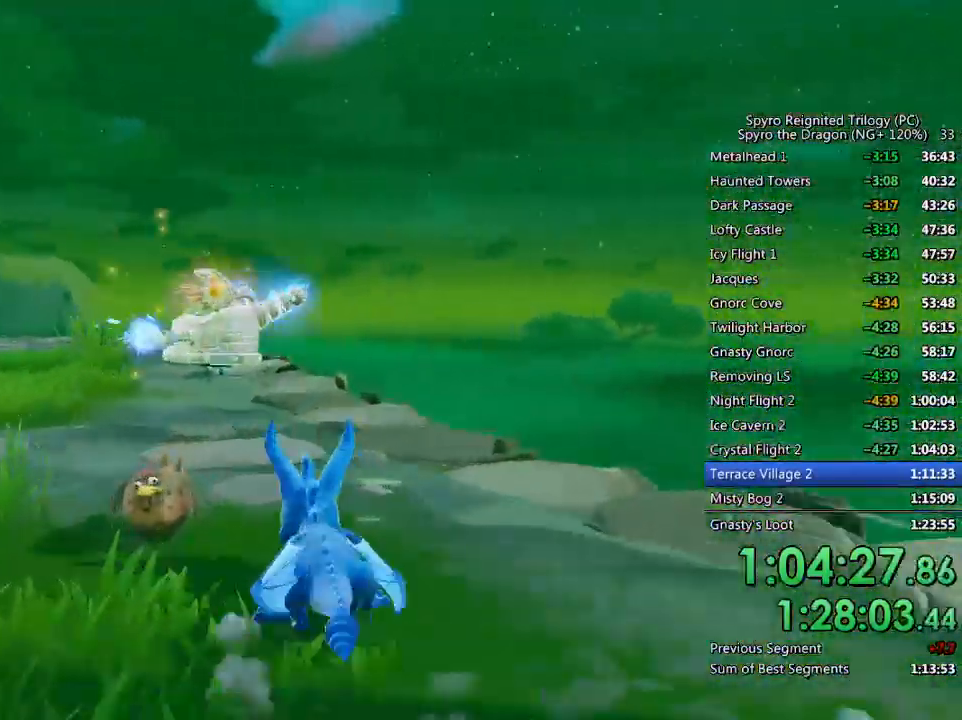
{"buttons": ["SQUARE"], "left_stick": "center", "right_stick": "center", "events": [[217, "left_stick", "up-left"], [367, "left_stick", "center"]]}
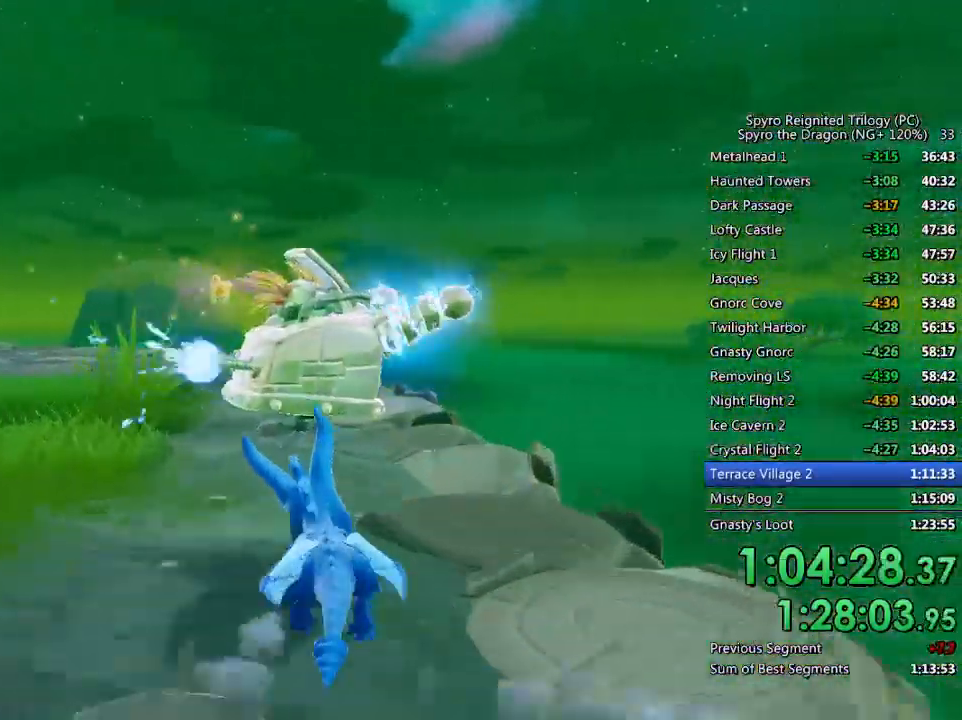
{"buttons": ["L2"], "left_stick": "up-left", "right_stick": "left", "events": [[250, "SQUARE", "up"], [267, "right_stick", "down-left"], [333, "left_stick", "left"], [467, "L2", "down"], [483, "right_stick", "left"], [500, "left_stick", "up-left"]]}
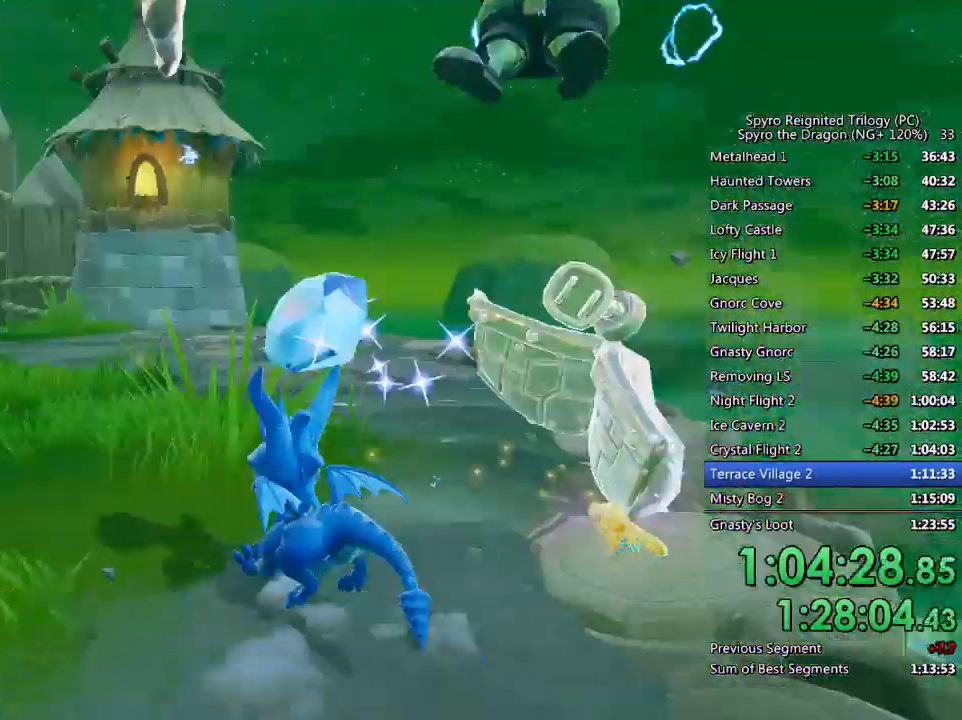
{"buttons": ["SQUARE"], "left_stick": "up-left", "right_stick": "center", "events": [[83, "right_stick", "center"], [100, "SQUARE", "down"], [117, "L2", "up"], [167, "CROSS", "down"], [383, "CROSS", "up"]]}
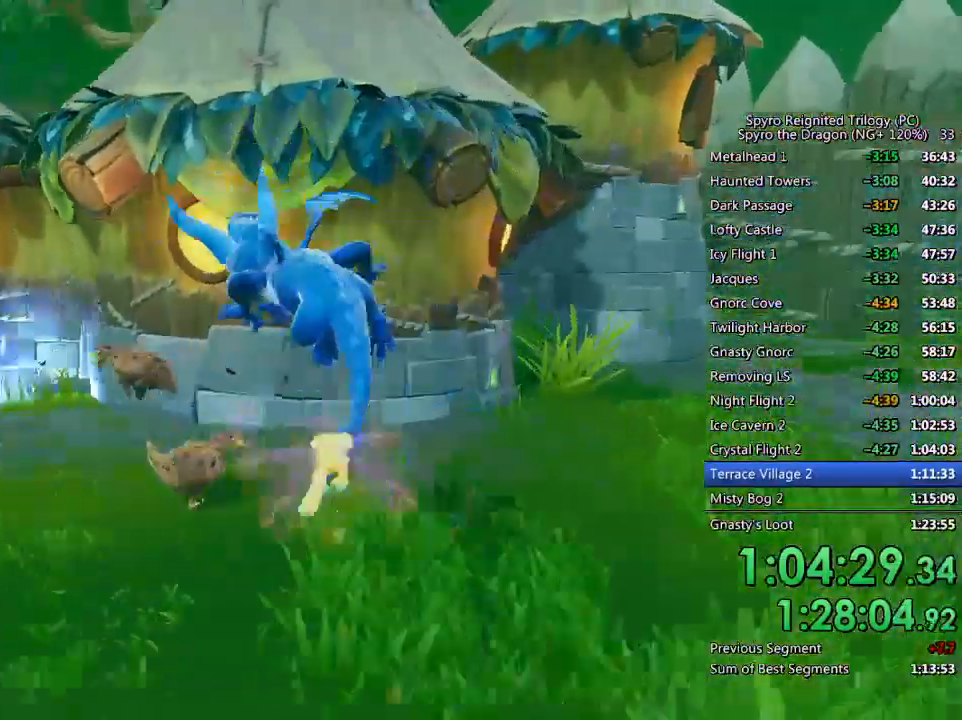
{"buttons": ["SQUARE"], "left_stick": "up-left", "right_stick": "center", "events": []}
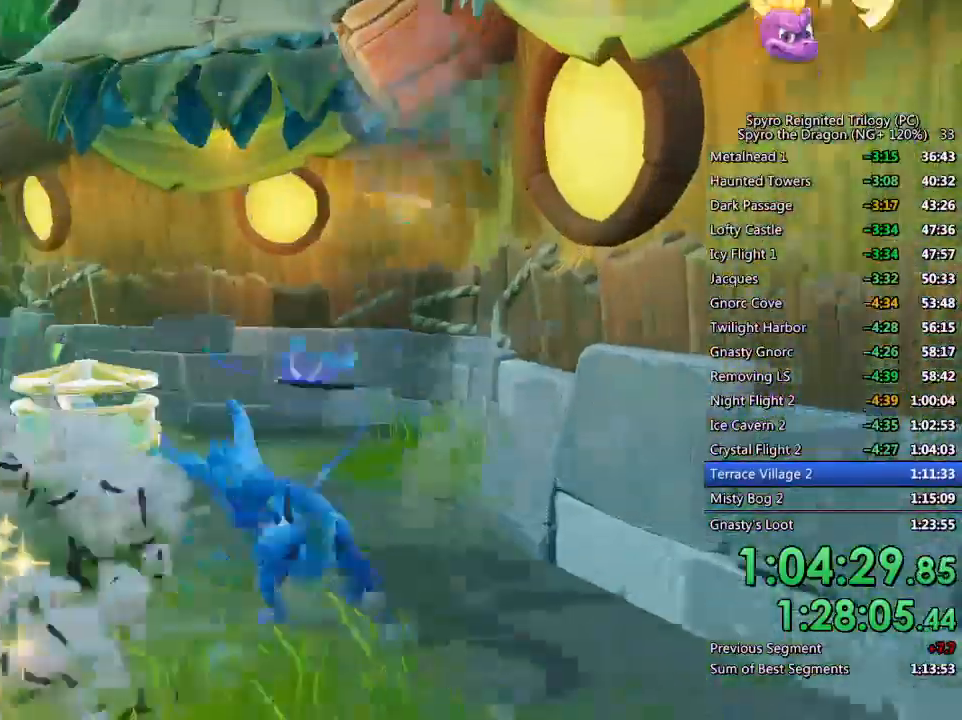
{"buttons": ["CIRCLE"], "left_stick": "up", "right_stick": "center", "events": [[150, "SQUARE", "up"], [150, "right_stick", "down-left"], [267, "right_stick", "center"], [300, "CIRCLE", "down"], [317, "right_stick", "left"], [383, "right_stick", "center"], [417, "CIRCLE", "up"], [483, "CIRCLE", "down"], [500, "left_stick", "up"]]}
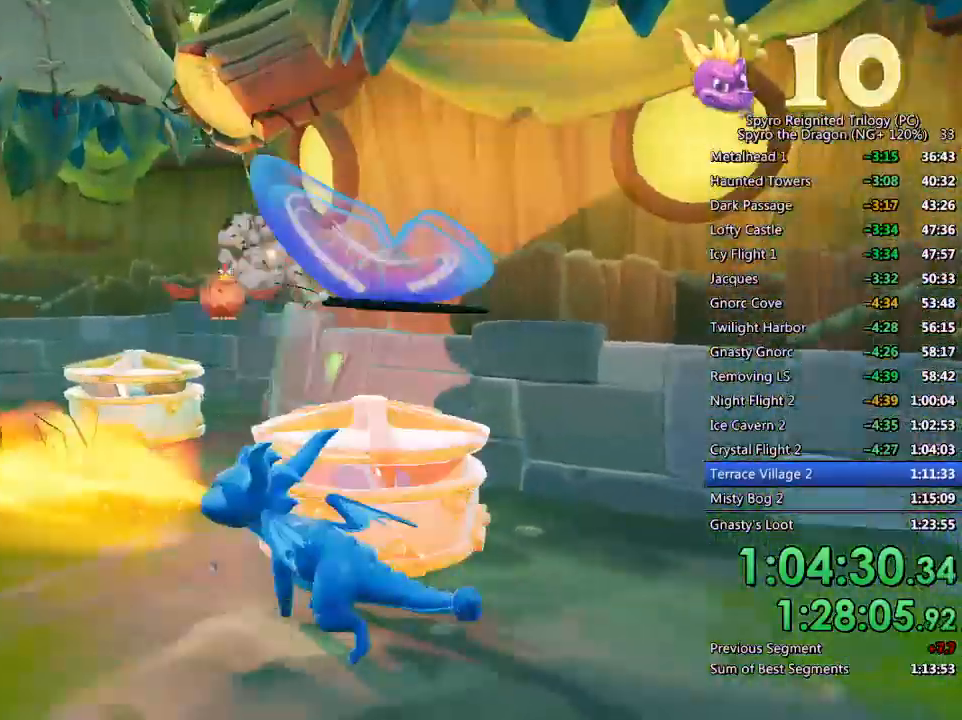
{"buttons": ["CIRCLE"], "left_stick": "down-right", "right_stick": "center", "events": [[50, "CIRCLE", "up"], [200, "right_stick", "down-left"], [267, "right_stick", "center"], [300, "left_stick", "center"], [350, "CIRCLE", "down"], [417, "CIRCLE", "up"], [417, "left_stick", "down-right"], [467, "CIRCLE", "down"]]}
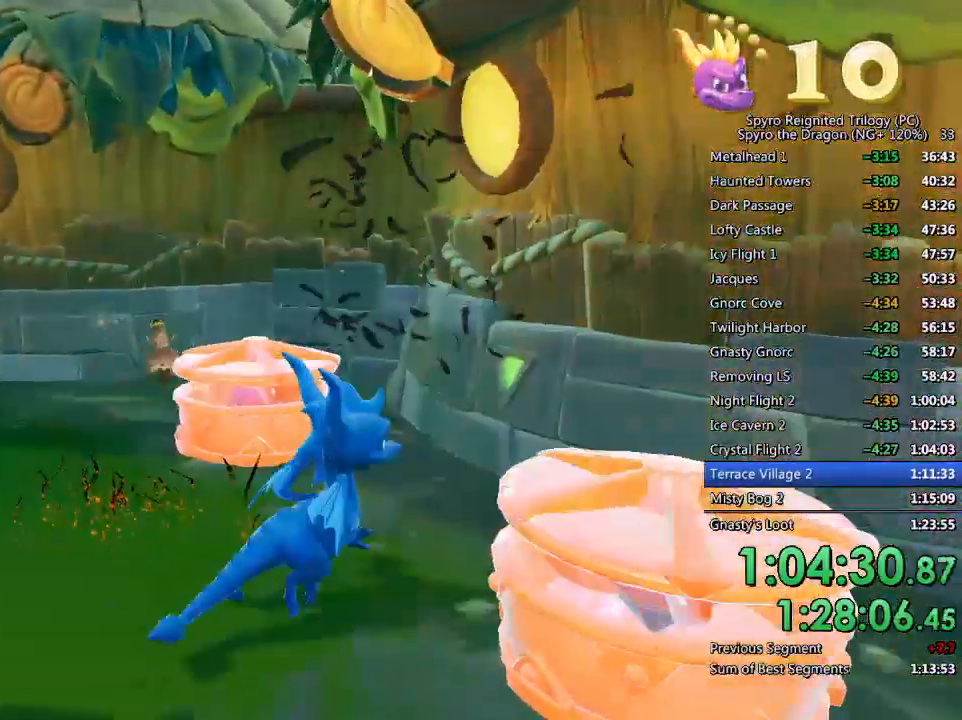
{"buttons": ["CIRCLE"], "left_stick": "up", "right_stick": "center", "events": [[17, "left_stick", "center"], [33, "CIRCLE", "up"], [83, "CIRCLE", "down"], [133, "left_stick", "down-right"], [200, "CIRCLE", "up"], [250, "CIRCLE", "down"], [250, "left_stick", "center"], [300, "CIRCLE", "up"], [333, "left_stick", "up"], [367, "CIRCLE", "down"], [433, "CIRCLE", "up"], [500, "CIRCLE", "down"]]}
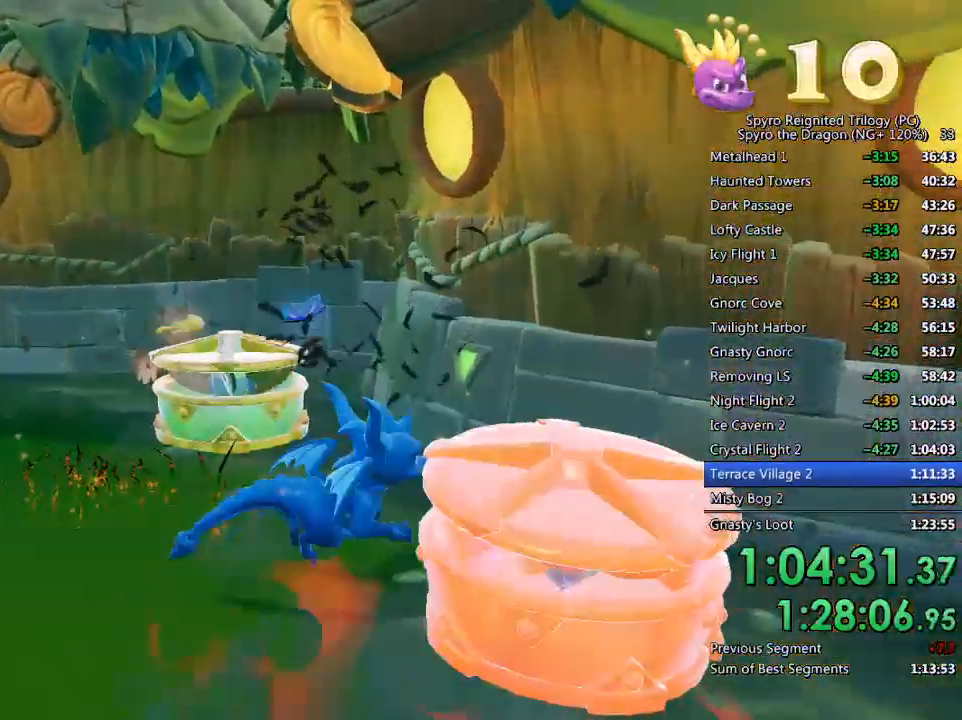
{"buttons": [], "left_stick": "up-left", "right_stick": "center", "events": [[33, "left_stick", "center"], [67, "CIRCLE", "up"], [117, "CIRCLE", "down"], [200, "CIRCLE", "up"], [267, "CIRCLE", "down"], [267, "left_stick", "down-right"], [333, "CIRCLE", "up"], [383, "CIRCLE", "down"], [383, "left_stick", "center"], [433, "left_stick", "up"], [467, "CIRCLE", "up"], [483, "left_stick", "up-left"]]}
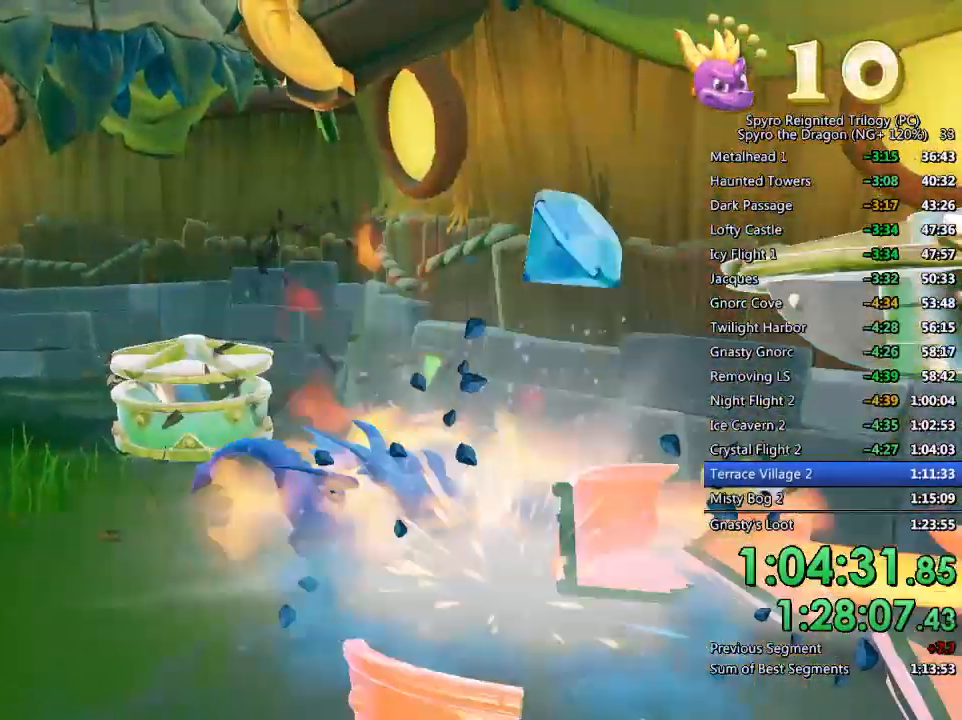
{"buttons": ["CIRCLE"], "left_stick": "center", "right_stick": "center", "events": [[17, "CIRCLE", "down"], [100, "CIRCLE", "up"], [150, "CIRCLE", "down"], [217, "CIRCLE", "up"], [217, "left_stick", "center"], [250, "CIRCLE", "down"], [333, "CIRCLE", "up"], [367, "CIRCLE", "down"], [450, "CIRCLE", "up"], [500, "CIRCLE", "down"]]}
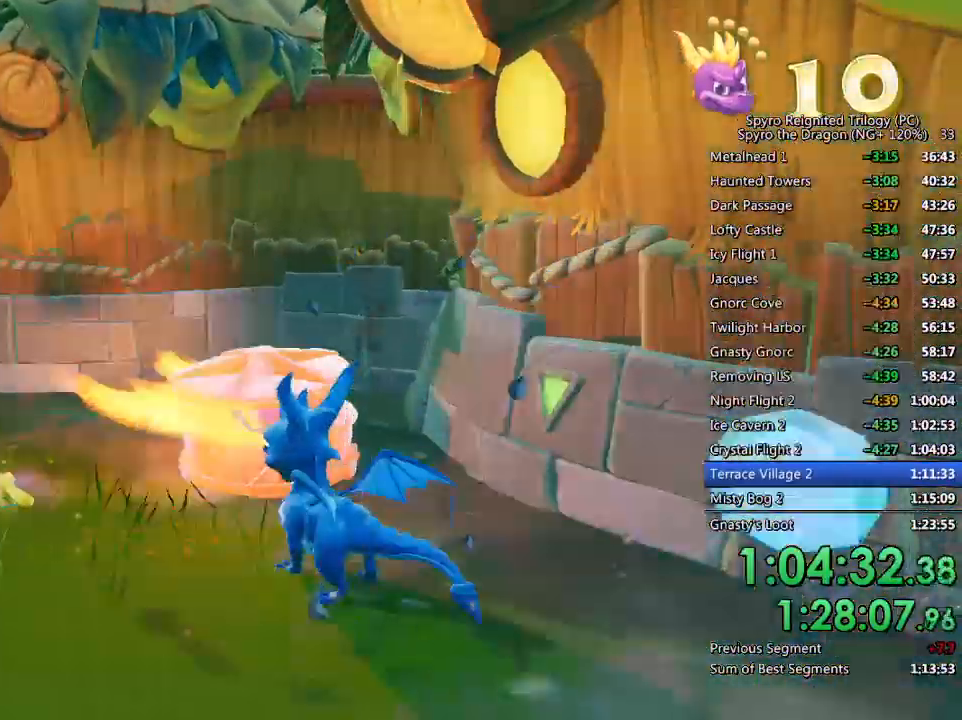
{"buttons": [], "left_stick": "up", "right_stick": "left", "events": [[67, "CIRCLE", "up"], [133, "CIRCLE", "down"], [200, "CIRCLE", "up"], [217, "left_stick", "up"], [267, "right_stick", "left"], [350, "left_stick", "center"], [500, "left_stick", "up"]]}
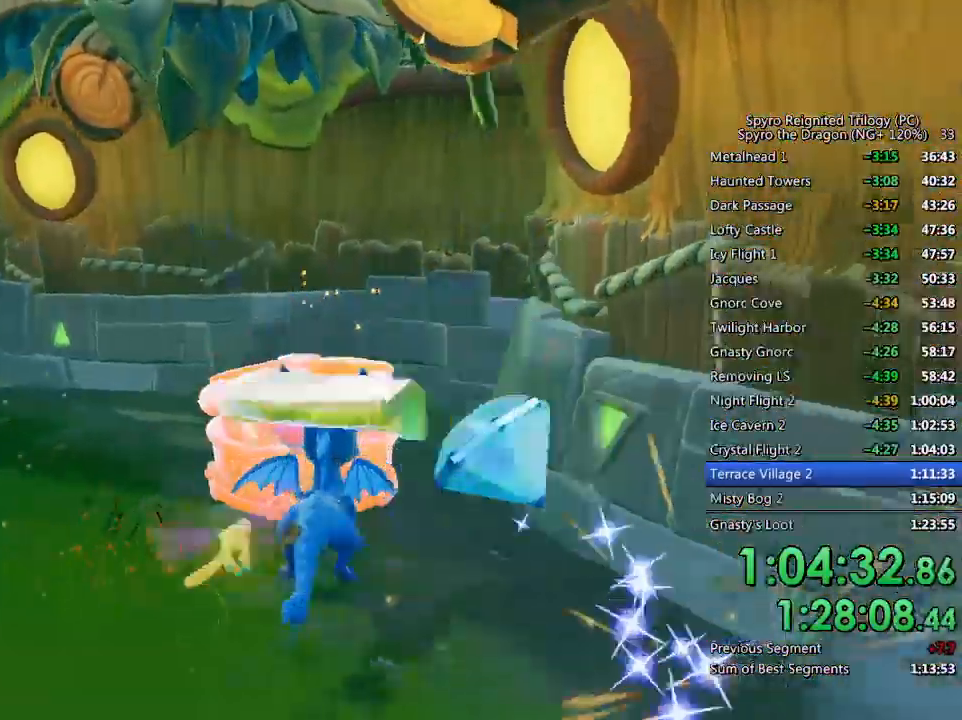
{"buttons": [], "left_stick": "center", "right_stick": "center", "events": [[50, "right_stick", "center"], [100, "CIRCLE", "down"], [117, "left_stick", "center"], [183, "CIRCLE", "up"], [367, "left_stick", "up"], [483, "left_stick", "center"]]}
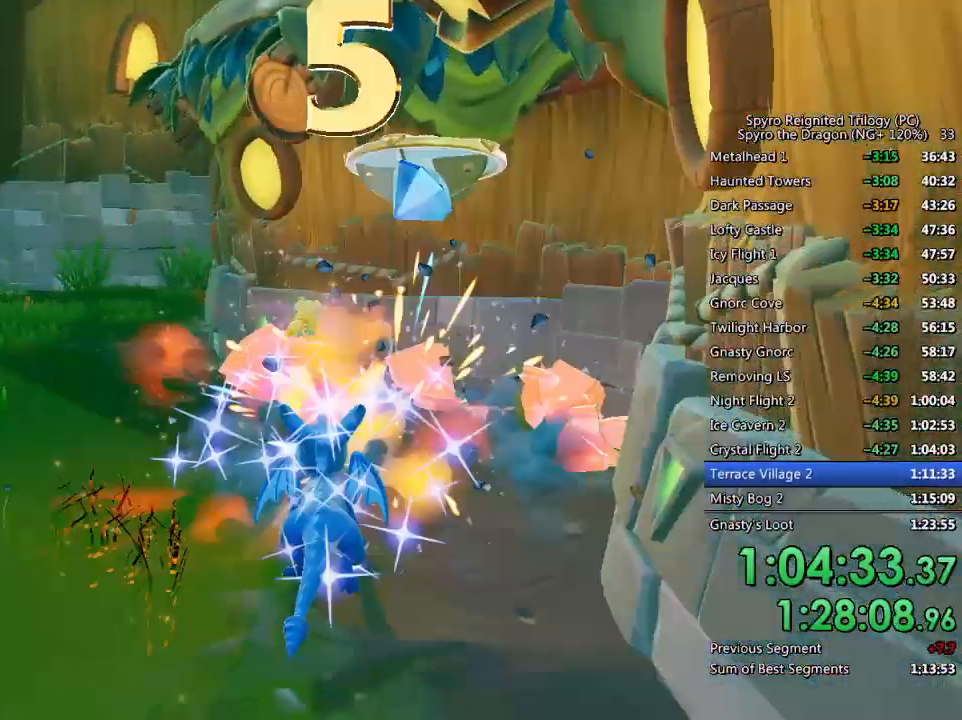
{"buttons": ["SQUARE"], "left_stick": "up-left", "right_stick": "center", "events": [[100, "right_stick", "left"], [117, "left_stick", "up-right"], [217, "left_stick", "center"], [217, "right_stick", "center"], [317, "left_stick", "up"], [400, "left_stick", "up-left"], [433, "SQUARE", "down"]]}
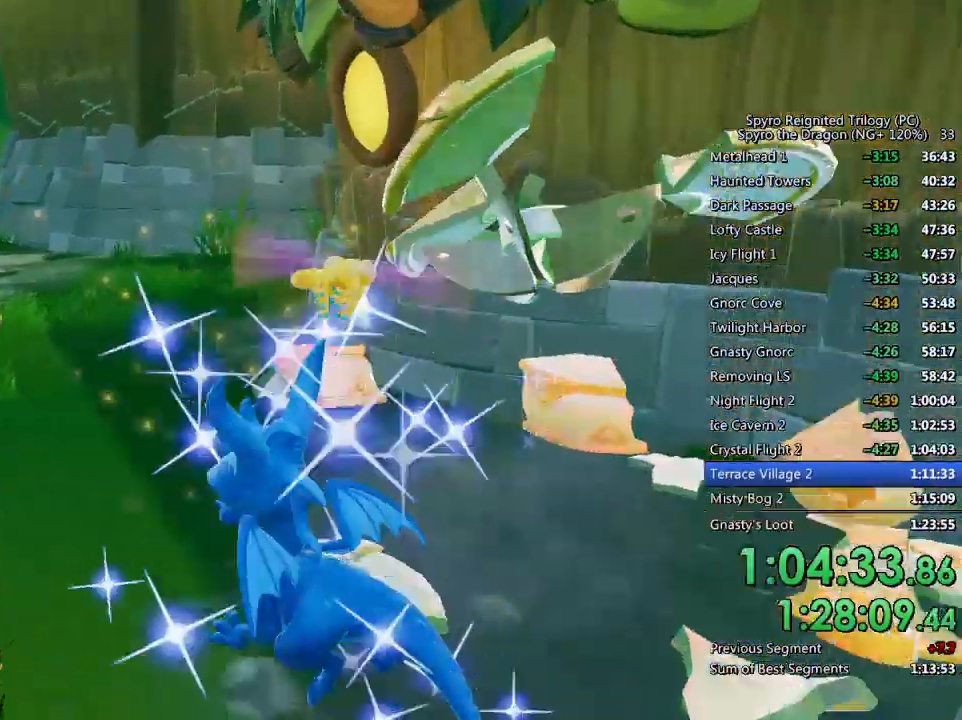
{"buttons": ["SQUARE"], "left_stick": "right", "right_stick": "right", "events": [[117, "left_stick", "up-right"], [250, "left_stick", "right"], [383, "SQUARE", "up"], [483, "right_stick", "right"], [500, "SQUARE", "down"]]}